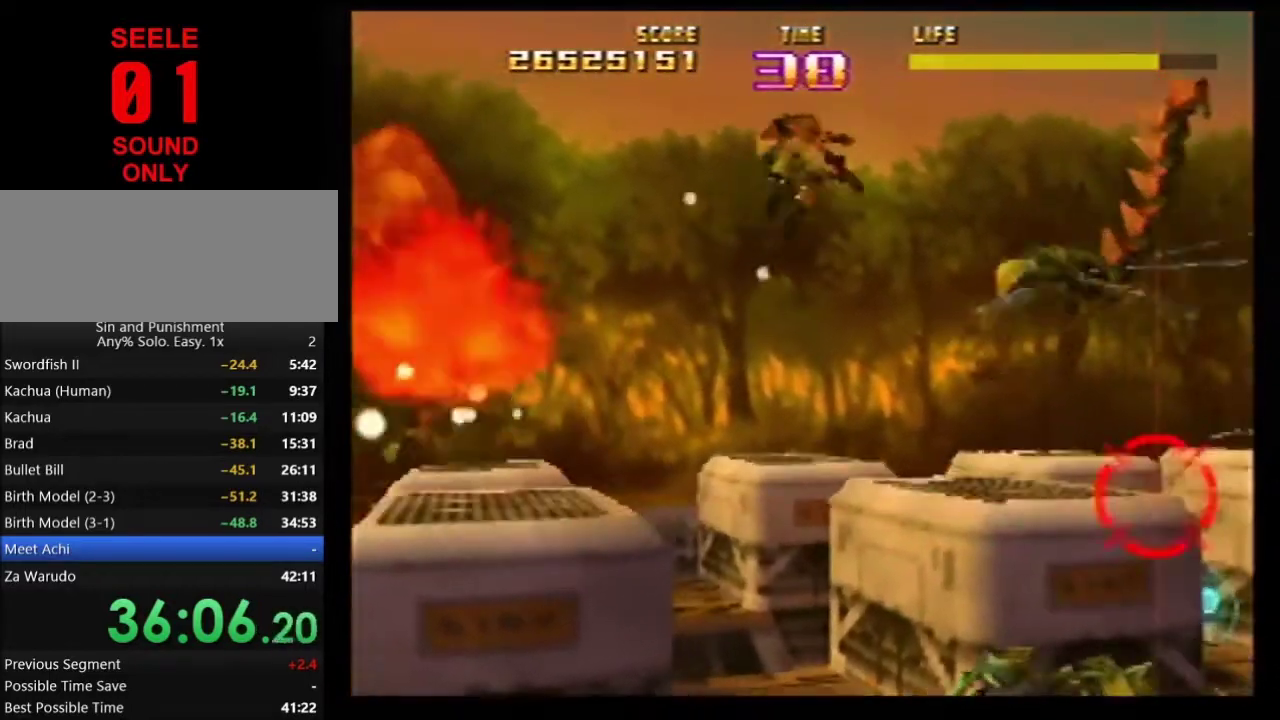
Gameplay with a controller (Nintendo layout); each line is a JSON object with the inputs held at the frame after it (dt_ms = milliseconds from this image to that frame). Not read: L1 L3 R3.
{"dt_ms": 701, "buttons": ["Z", "C_RIGHT"], "left_stick": "center"}
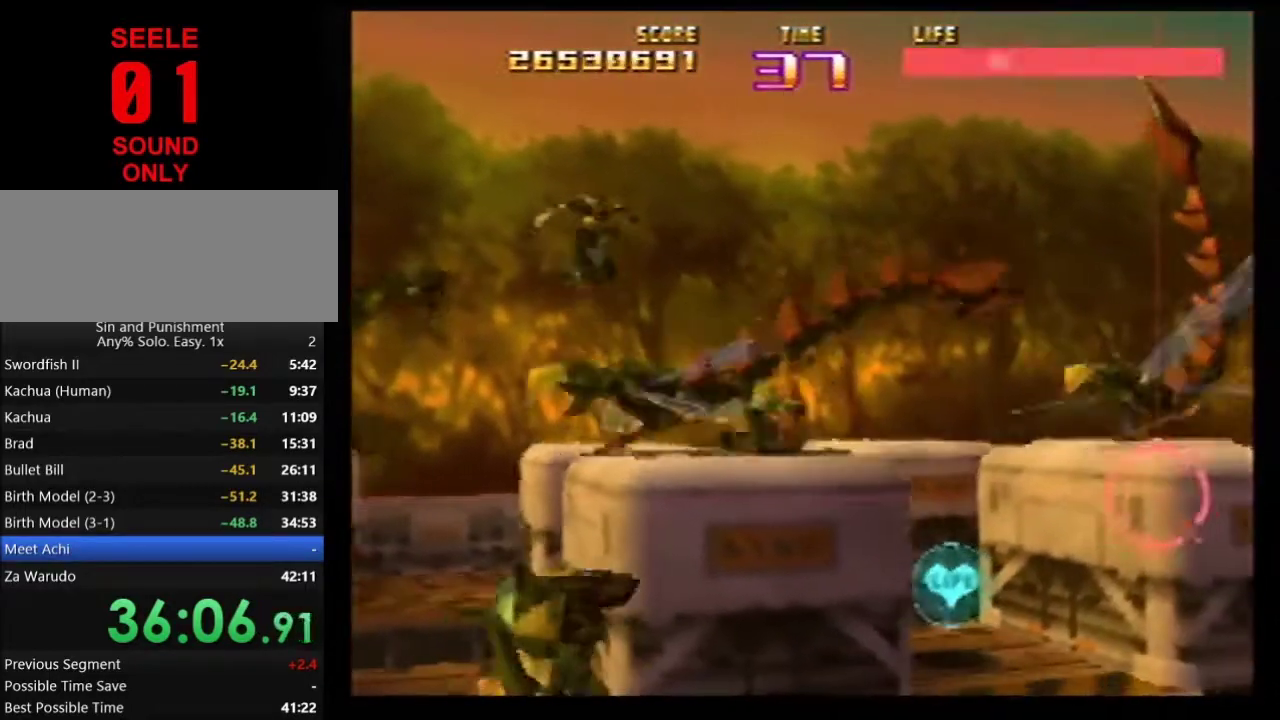
{"dt_ms": 300, "buttons": ["Z", "C_RIGHT"], "left_stick": "center"}
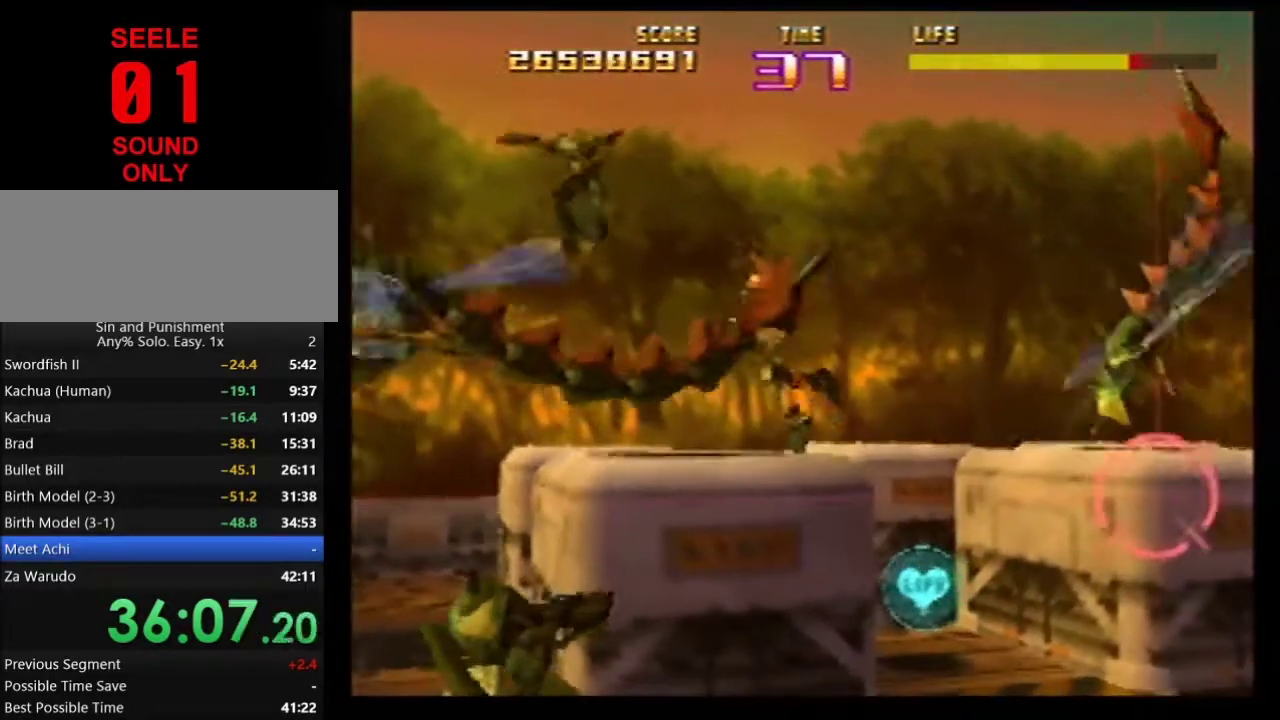
{"dt_ms": 701, "buttons": ["C_RIGHT"], "left_stick": "center"}
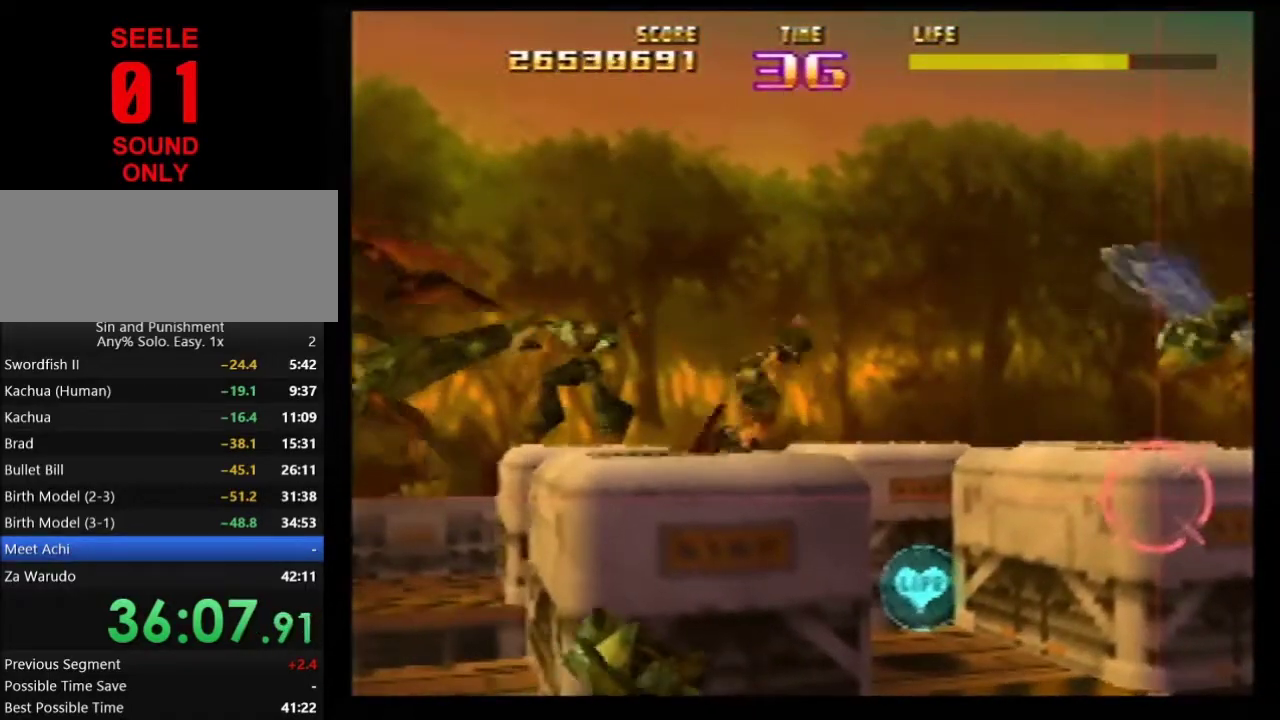
{"dt_ms": 501, "buttons": ["C_RIGHT"], "left_stick": "center"}
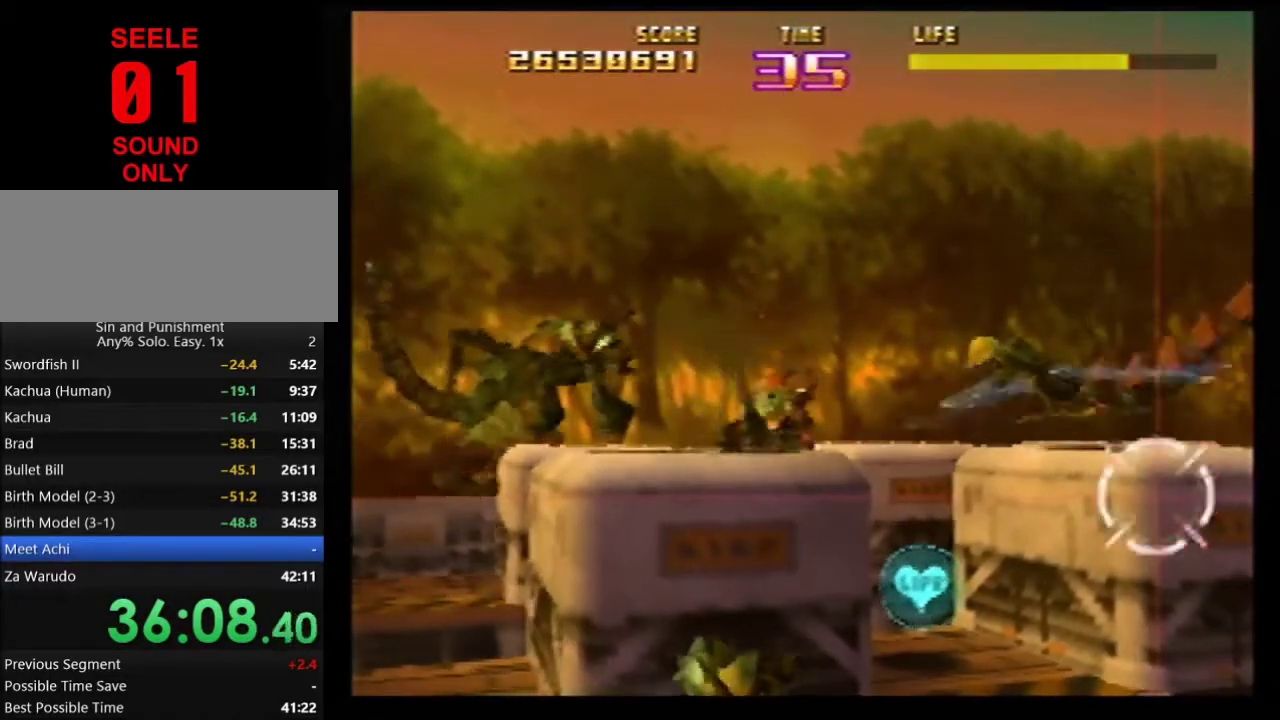
{"dt_ms": 500, "buttons": ["C_RIGHT"], "left_stick": "center"}
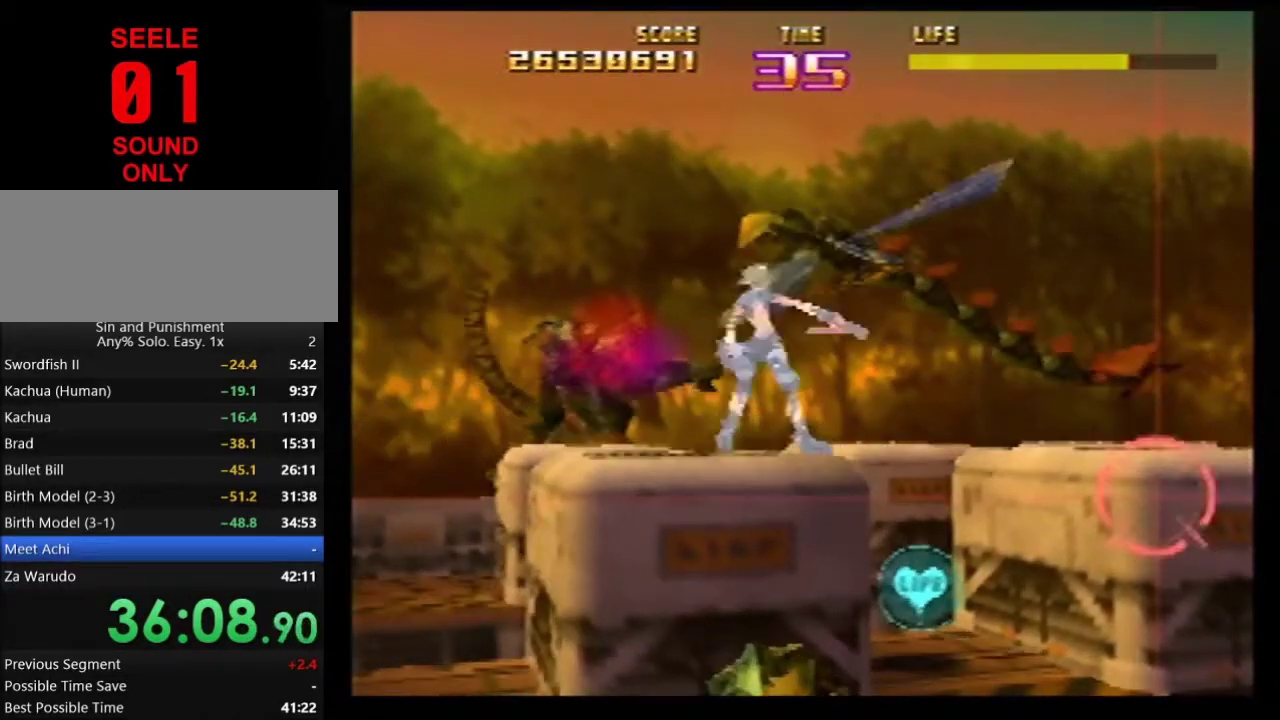
{"dt_ms": 501, "buttons": [], "left_stick": "center"}
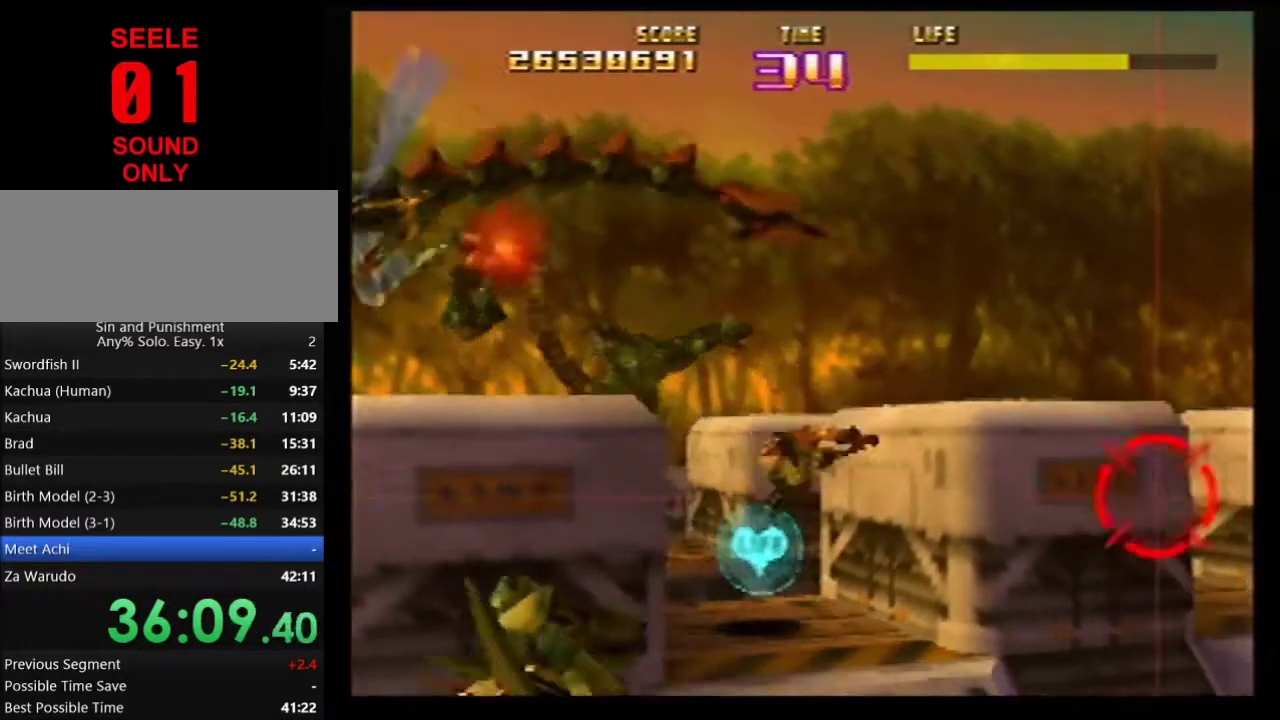
{"dt_ms": 500, "buttons": ["R1", "C_RIGHT"], "left_stick": "center"}
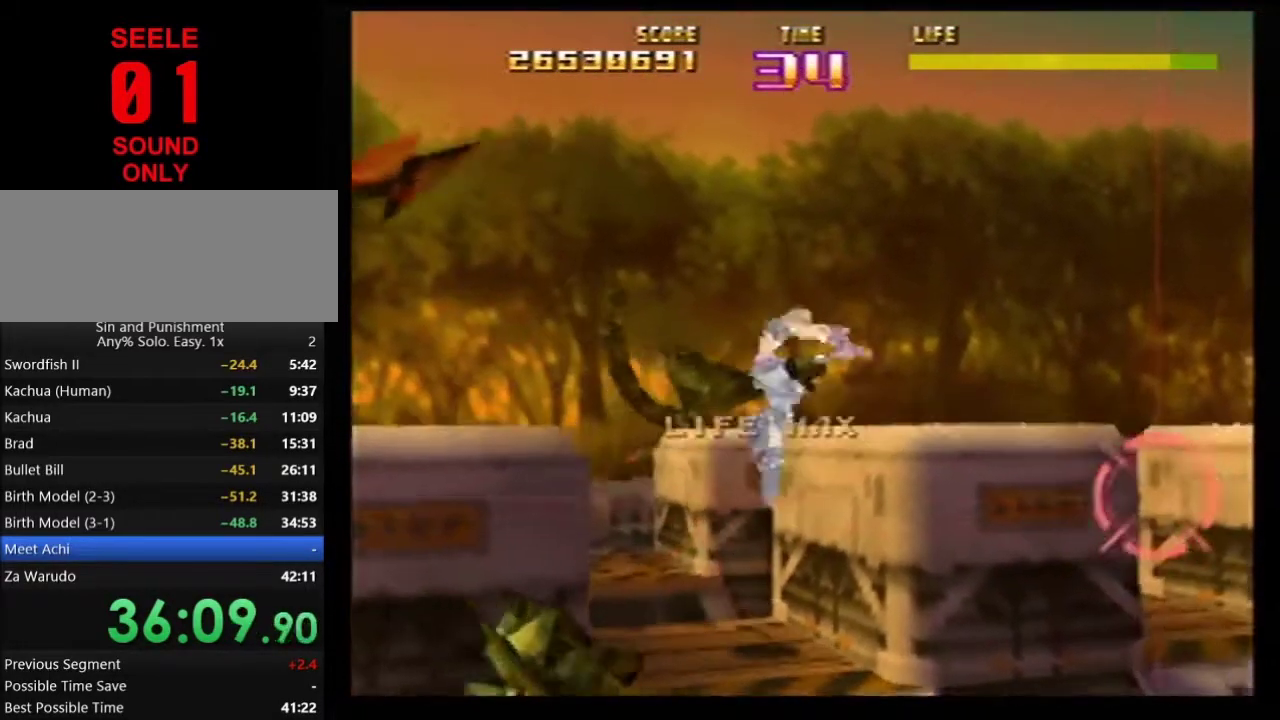
{"dt_ms": 501, "buttons": ["C_RIGHT"], "left_stick": "center"}
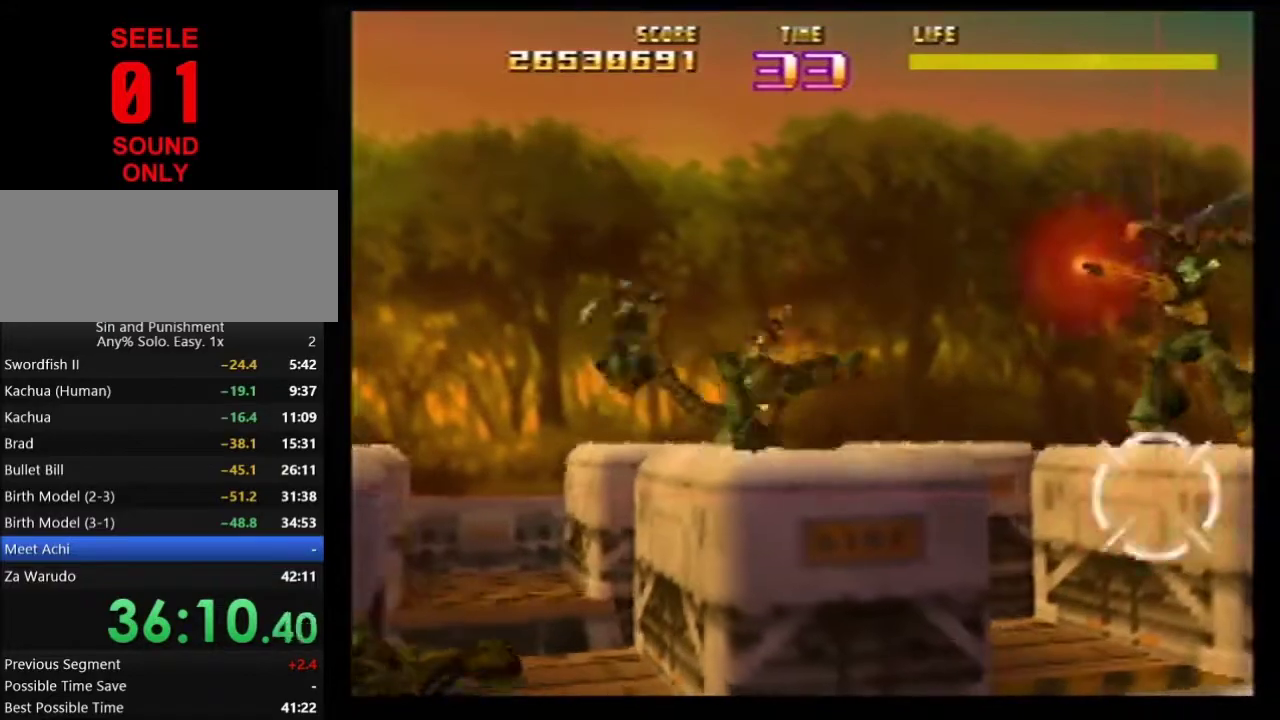
{"dt_ms": 400, "buttons": ["R1", "C_RIGHT"], "left_stick": "center"}
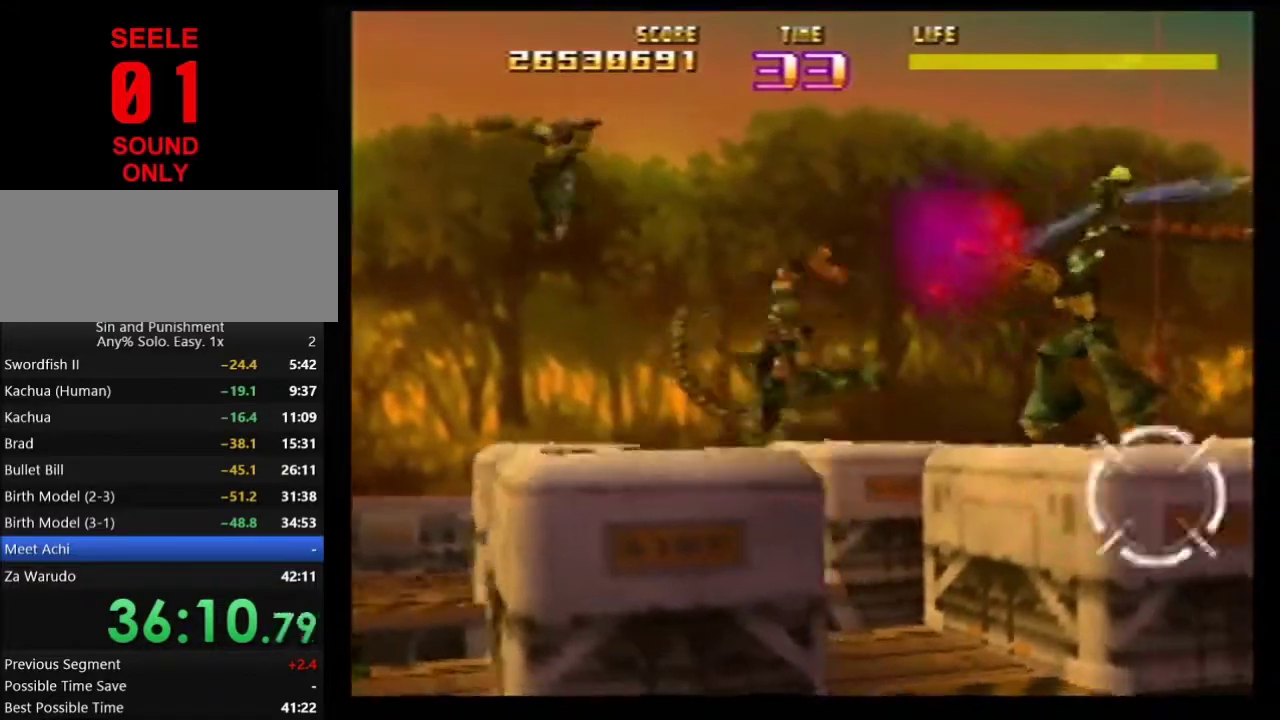
{"dt_ms": 701, "buttons": ["C_RIGHT"], "left_stick": "center"}
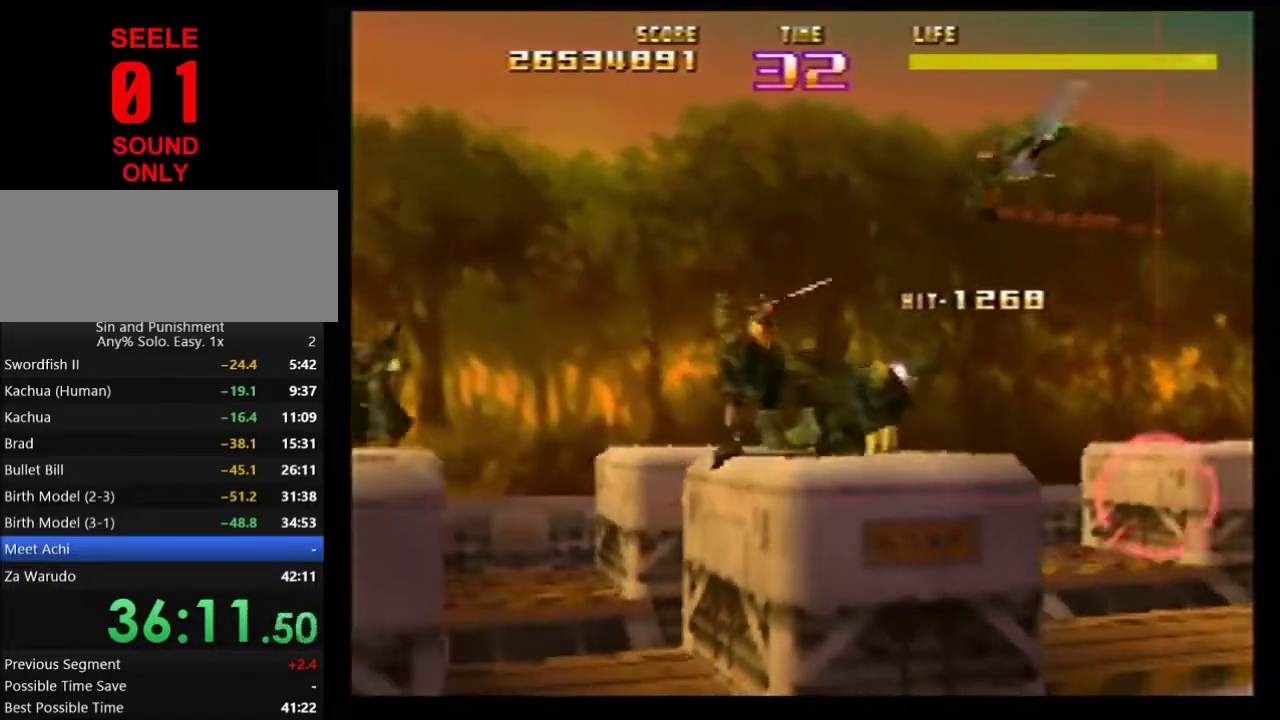
{"dt_ms": 400, "buttons": ["C_RIGHT"], "left_stick": "center"}
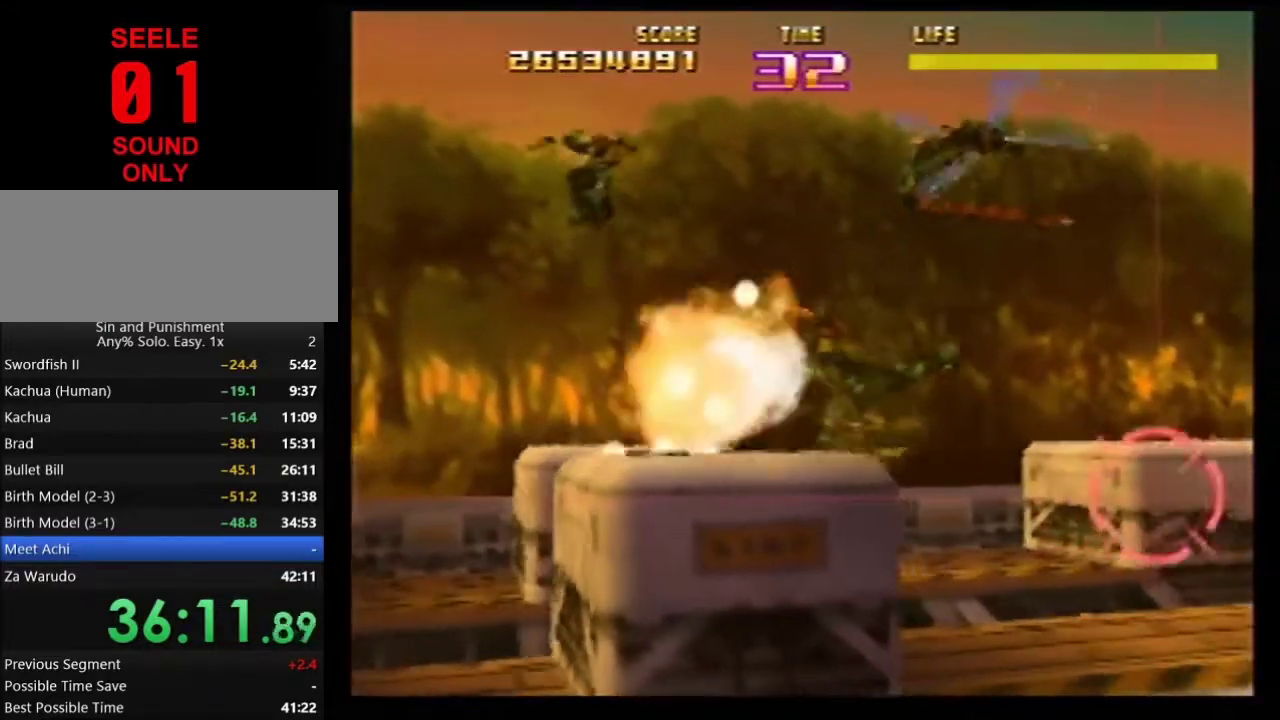
{"dt_ms": 501, "buttons": ["Z", "C_RIGHT"], "left_stick": "center"}
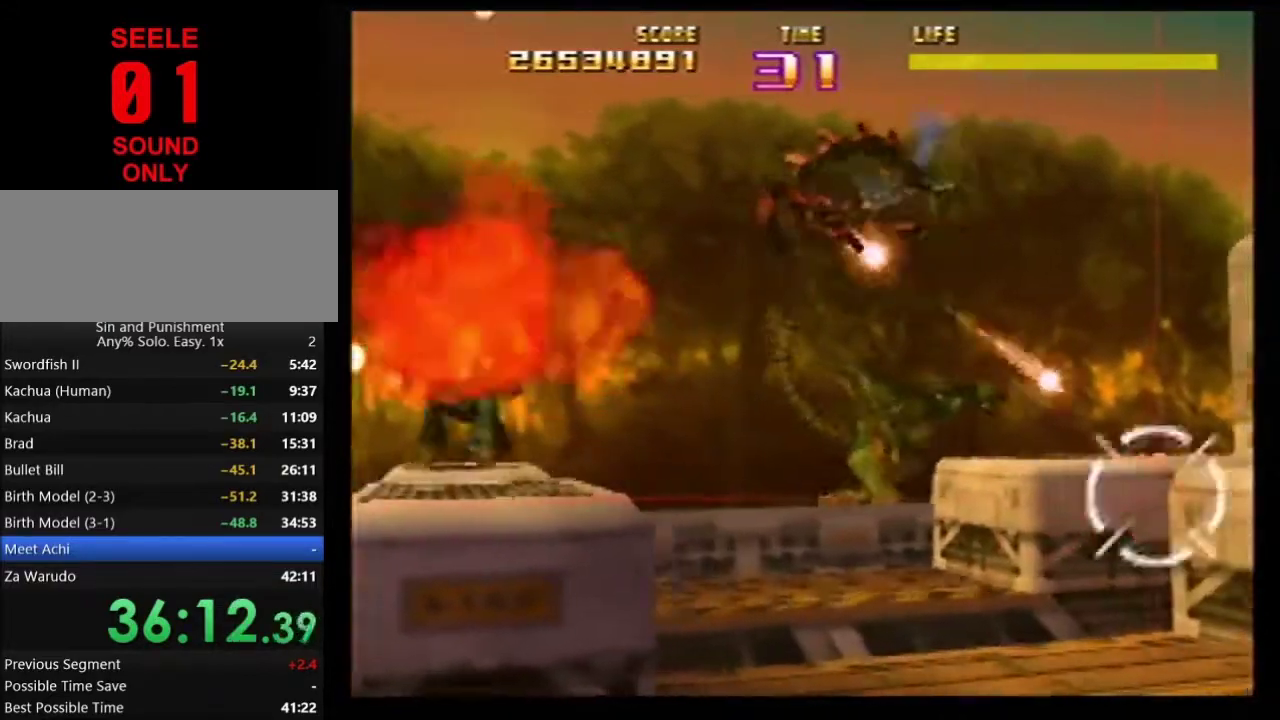
{"dt_ms": 400, "buttons": ["Z", "C_RIGHT"], "left_stick": "center"}
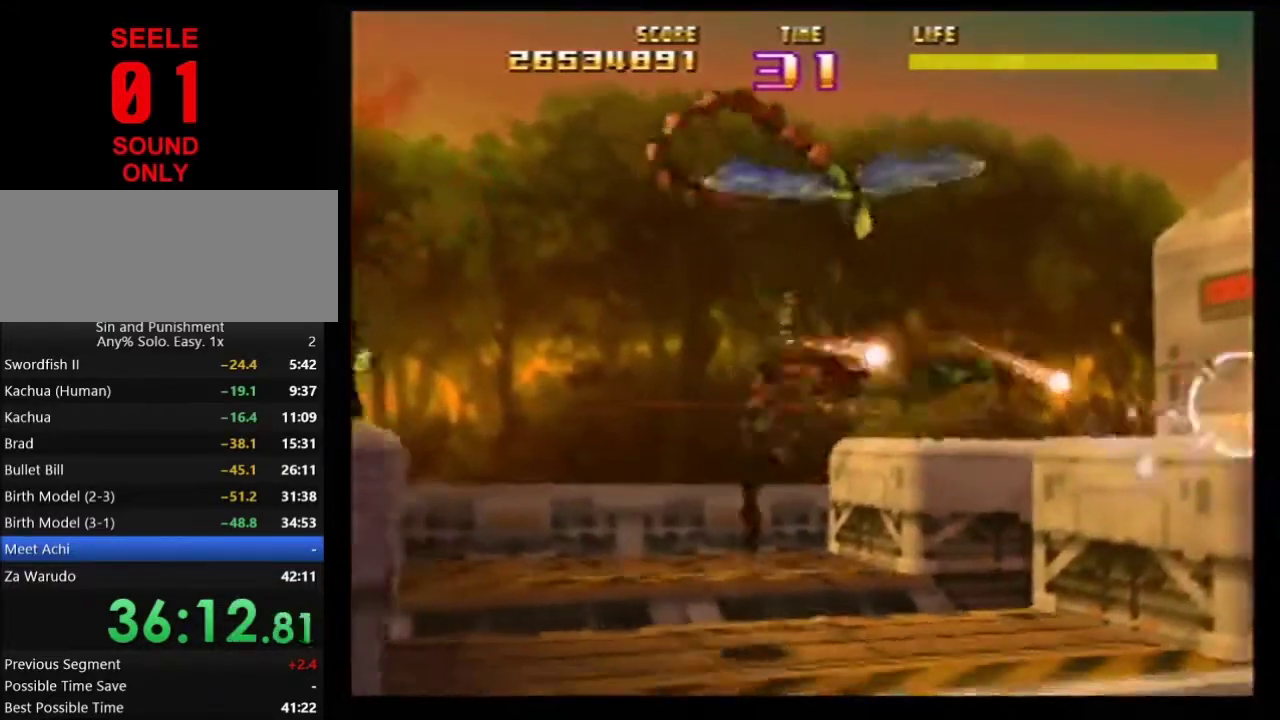
{"dt_ms": 701, "buttons": ["Z", "C_RIGHT"], "left_stick": "center"}
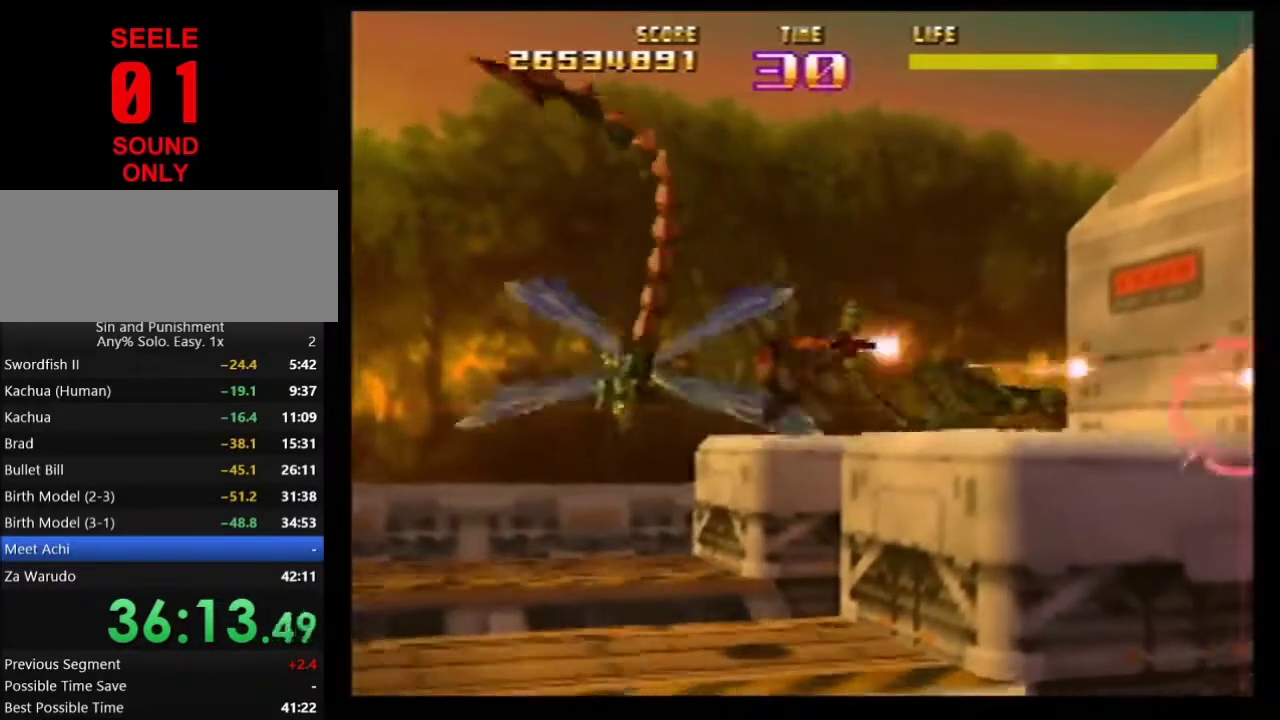
{"dt_ms": 400, "buttons": ["Z", "C_RIGHT"], "left_stick": "up-right"}
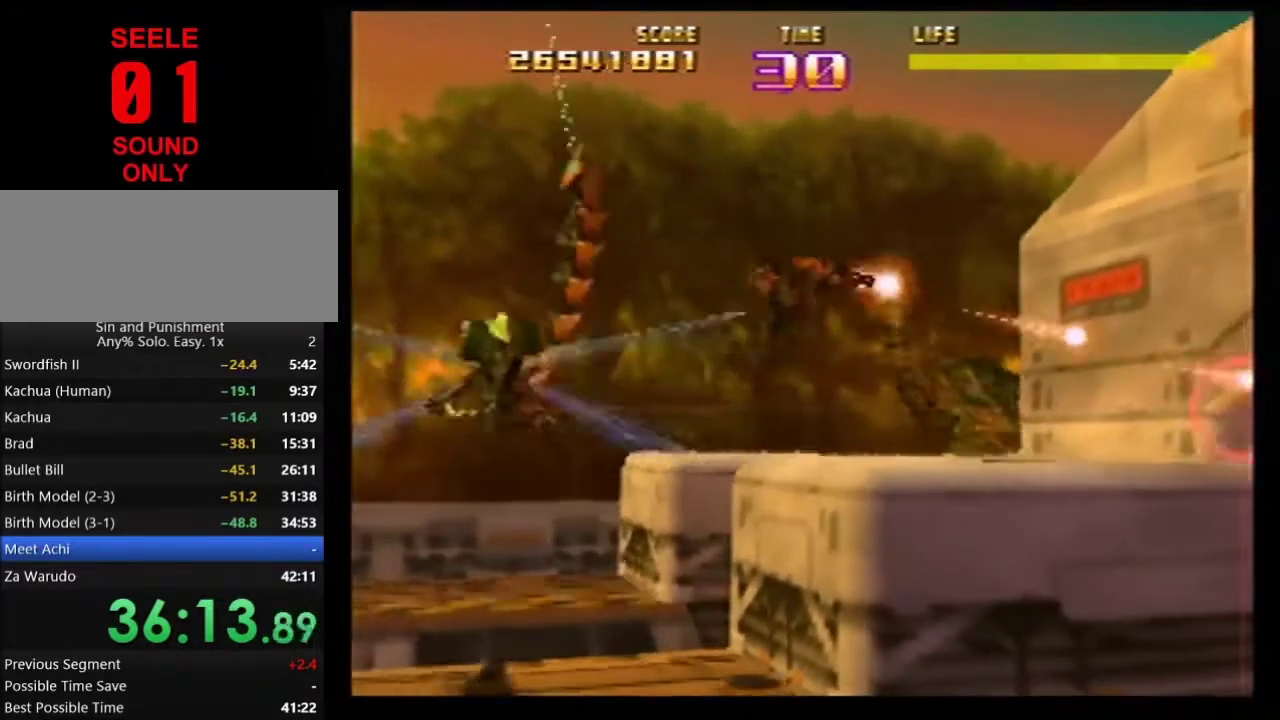
{"dt_ms": 601, "buttons": ["Z", "C_RIGHT"], "left_stick": "down"}
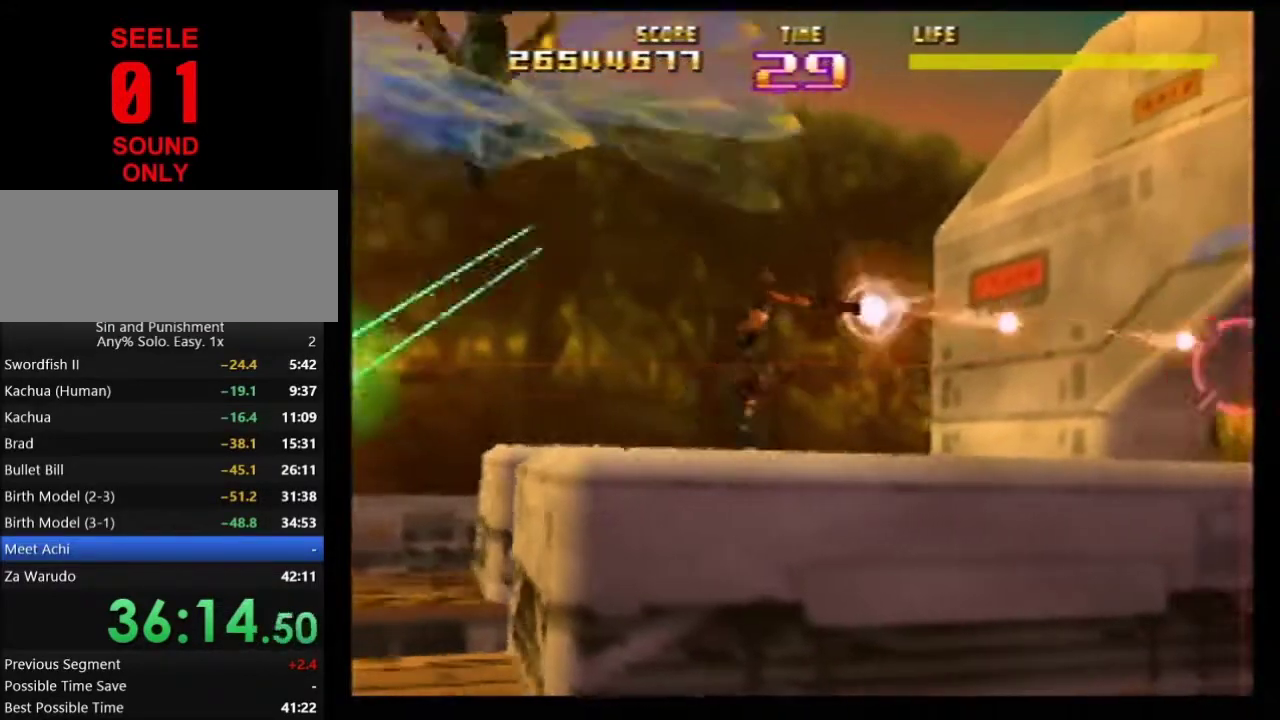
{"dt_ms": 400, "buttons": ["Z", "C_RIGHT"], "left_stick": "center"}
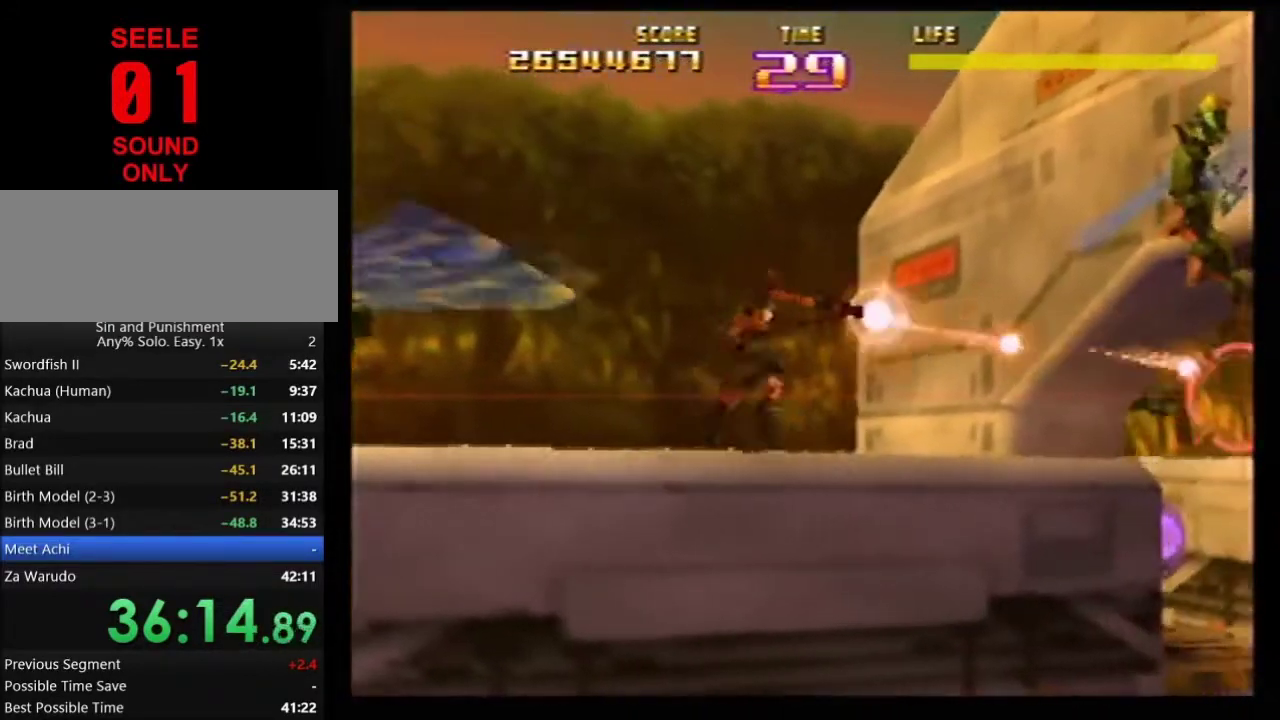
{"dt_ms": 501, "buttons": ["Z", "C_RIGHT"], "left_stick": "center"}
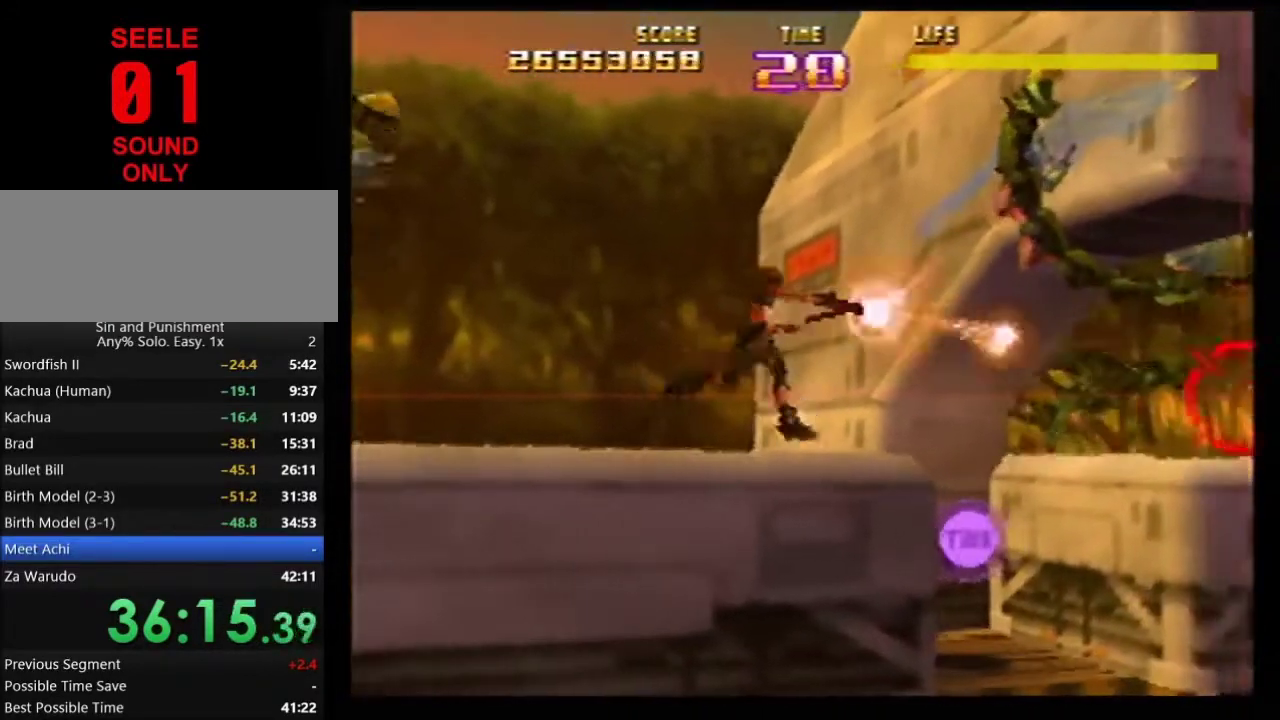
{"dt_ms": 500, "buttons": ["Z", "C_RIGHT"], "left_stick": "center"}
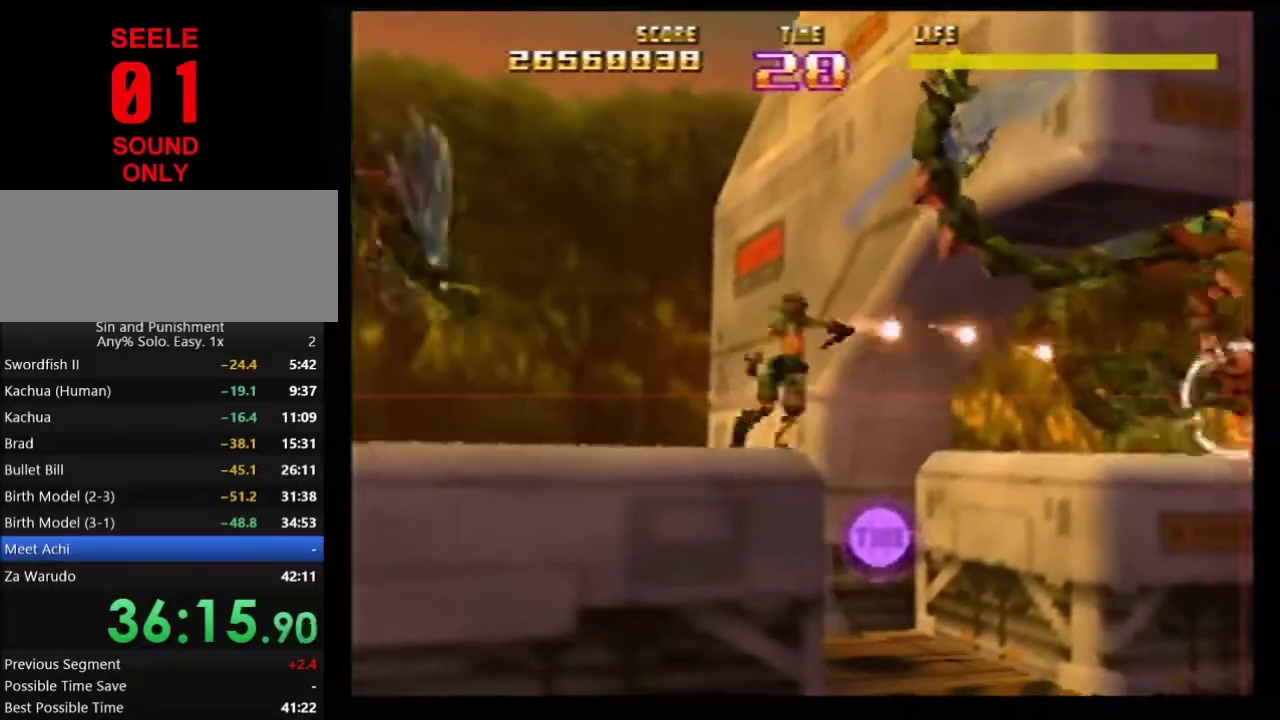
{"dt_ms": 701, "buttons": ["R1", "C_RIGHT"], "left_stick": "center"}
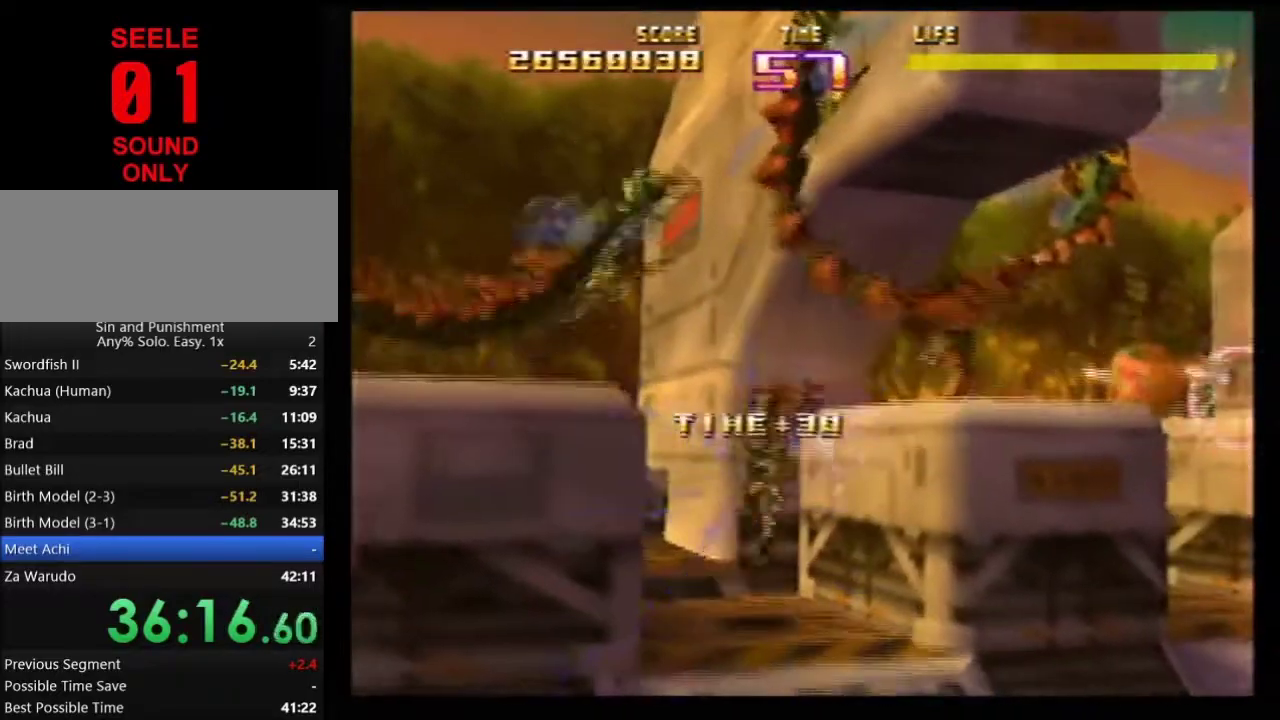
{"dt_ms": 300, "buttons": ["Z"], "left_stick": "center"}
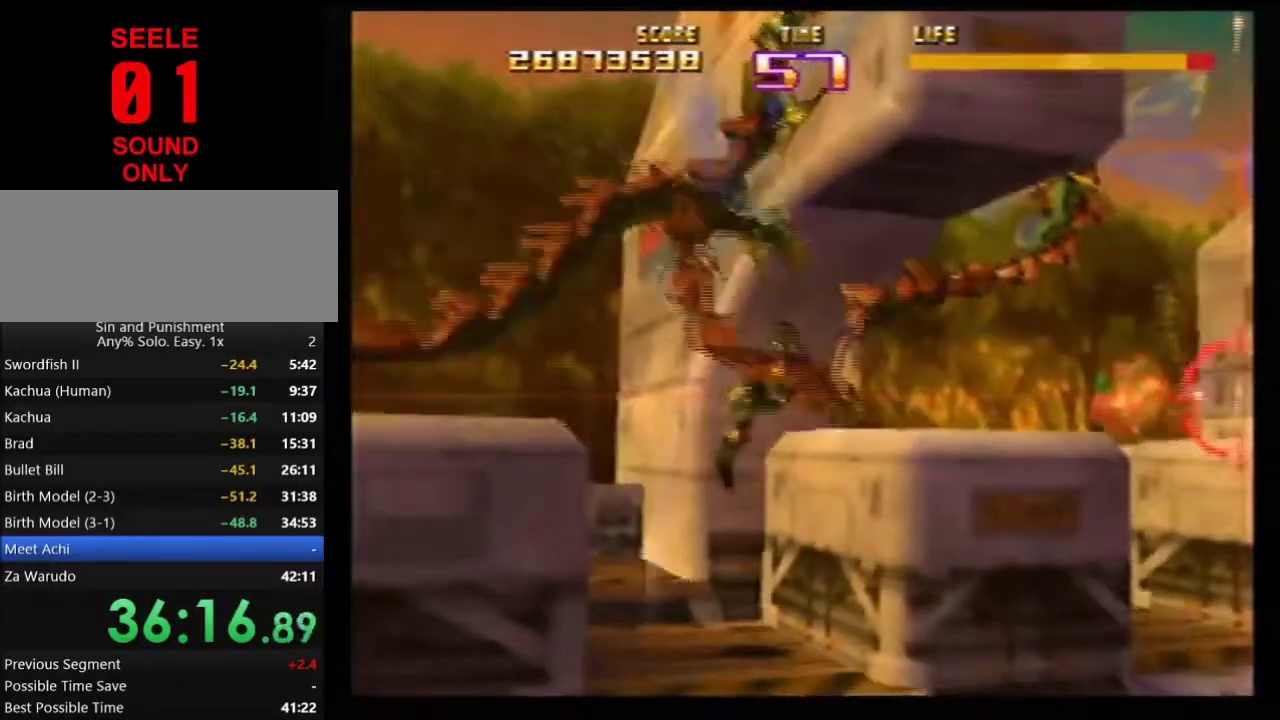
{"dt_ms": 501, "buttons": ["Z"], "left_stick": "center"}
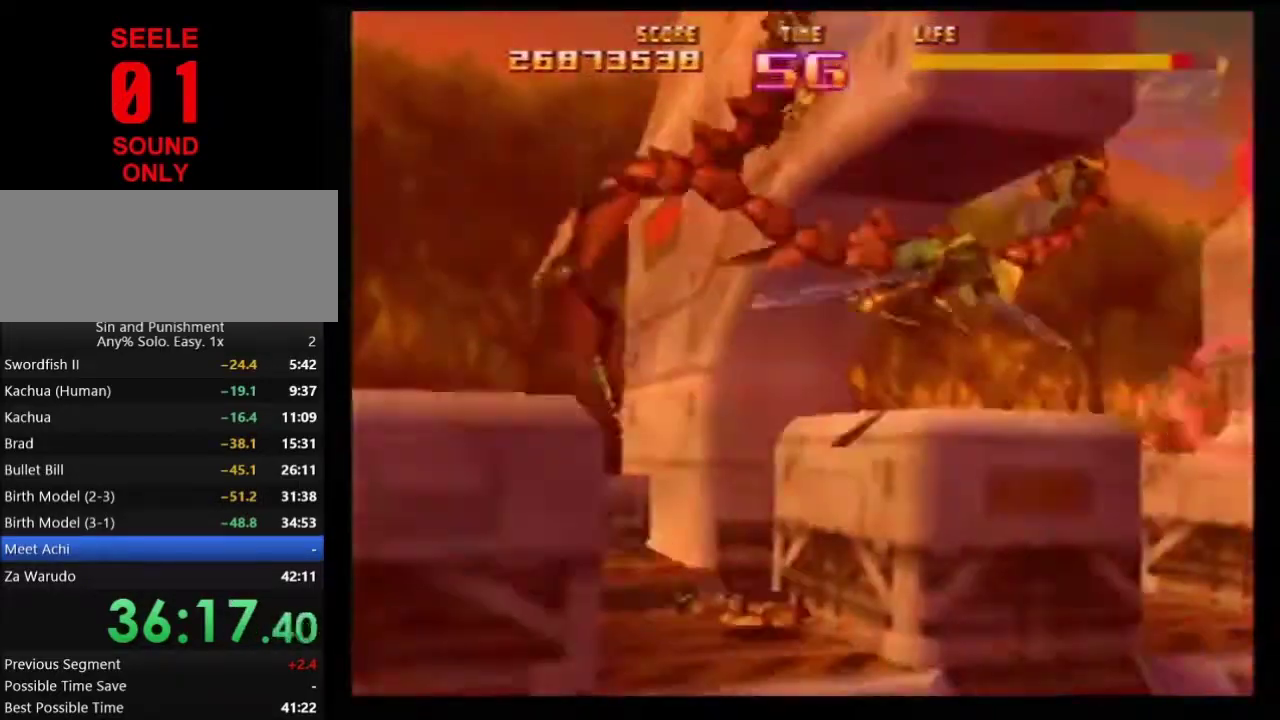
{"dt_ms": 700, "buttons": ["C_RIGHT"], "left_stick": "up-right"}
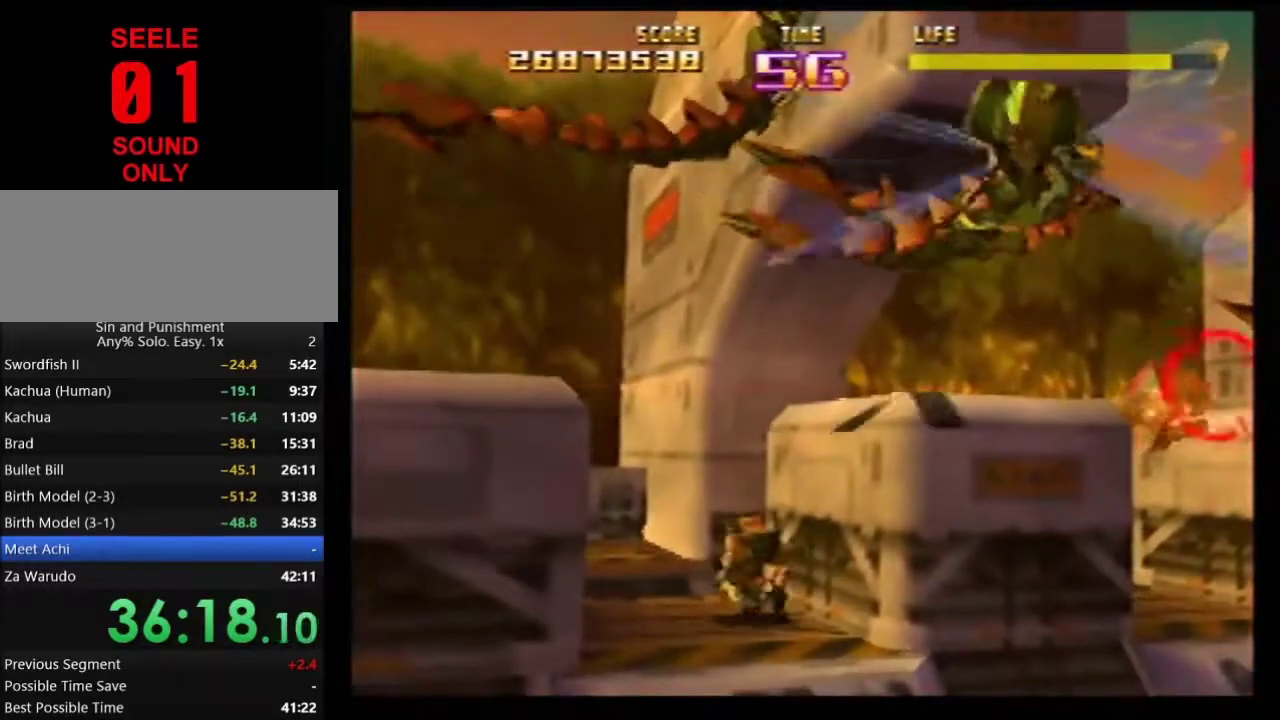
{"dt_ms": 301, "buttons": ["R1", "C_RIGHT"], "left_stick": "right"}
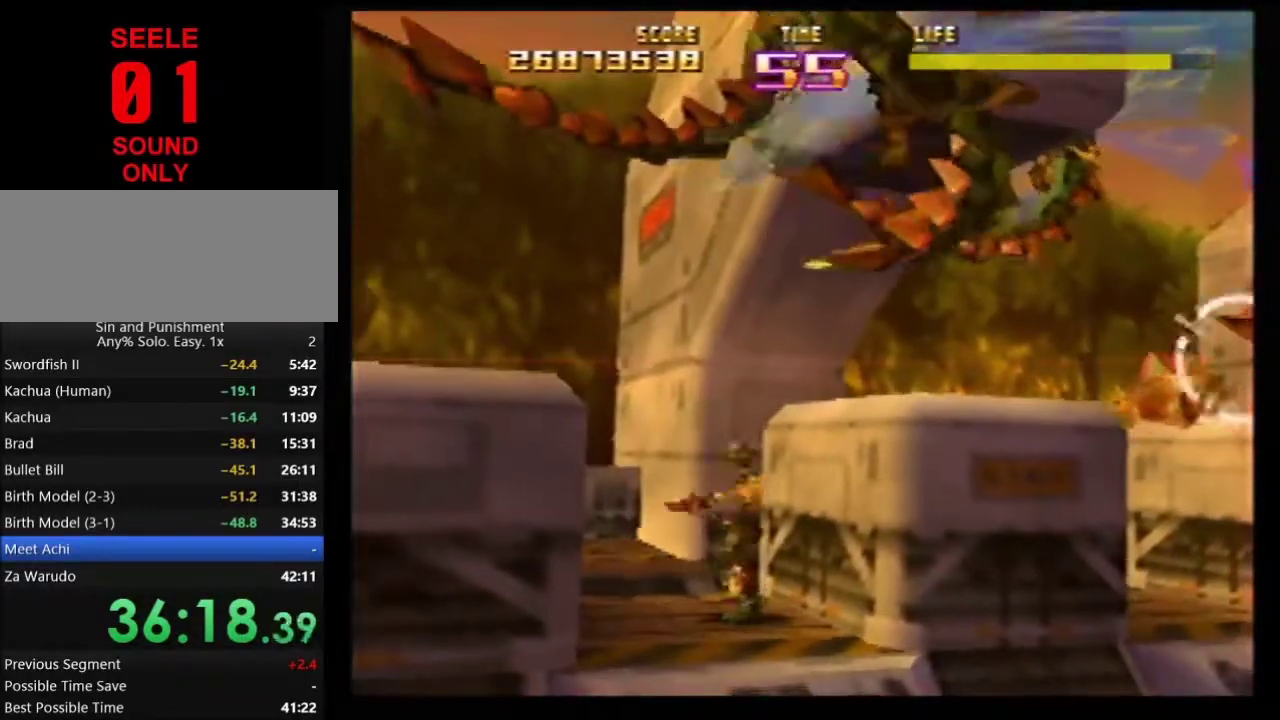
{"dt_ms": 500, "buttons": ["R1", "C_RIGHT"], "left_stick": "right"}
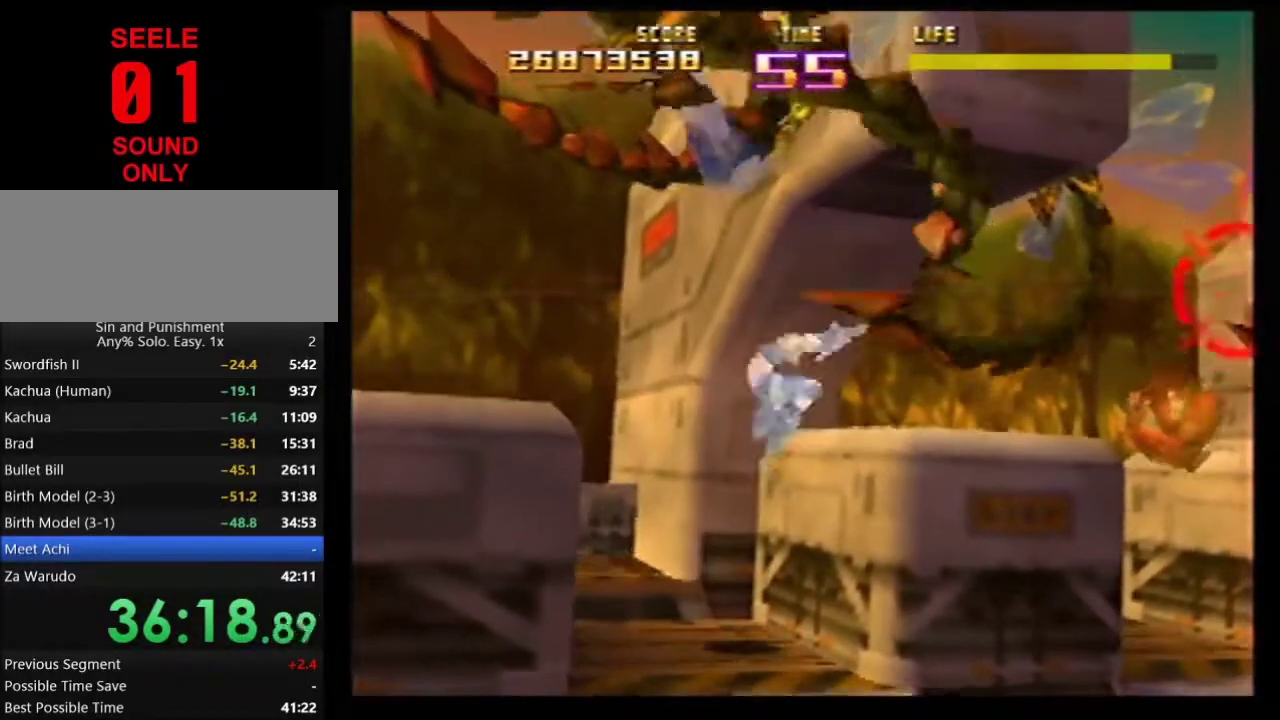
{"dt_ms": 501, "buttons": ["C_RIGHT"], "left_stick": "center"}
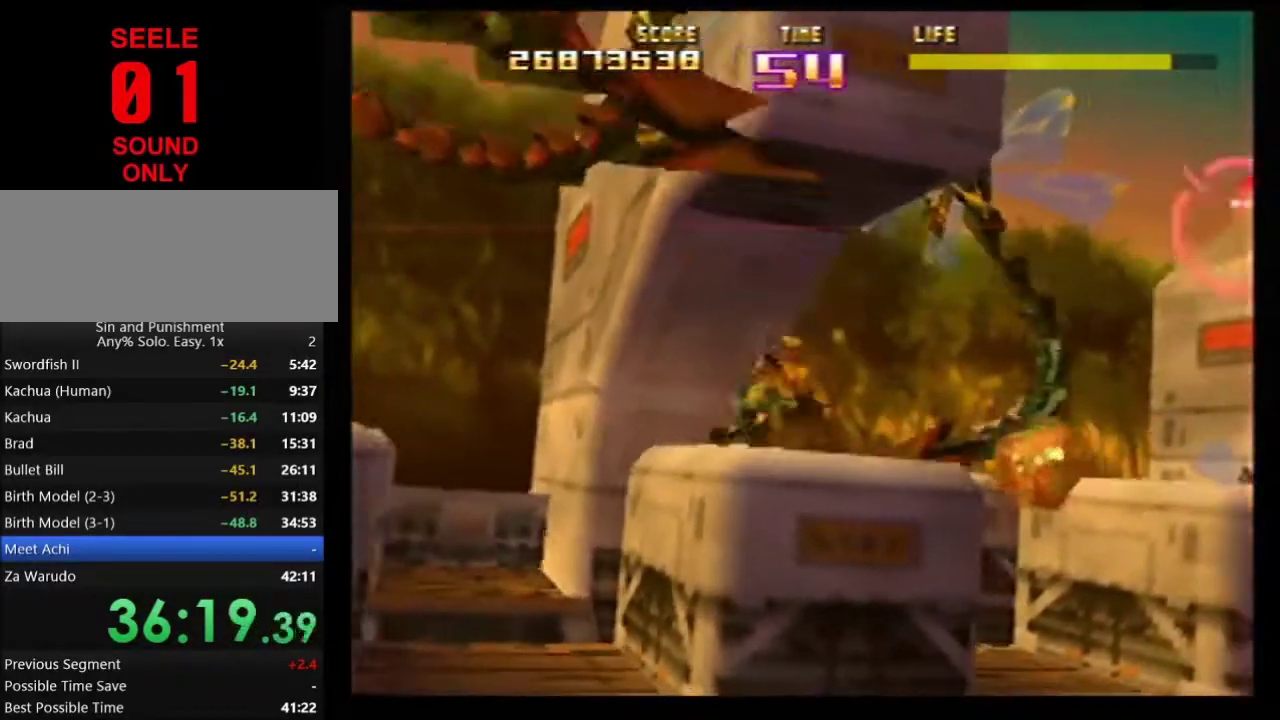
{"dt_ms": 700, "buttons": ["Z"], "left_stick": "center"}
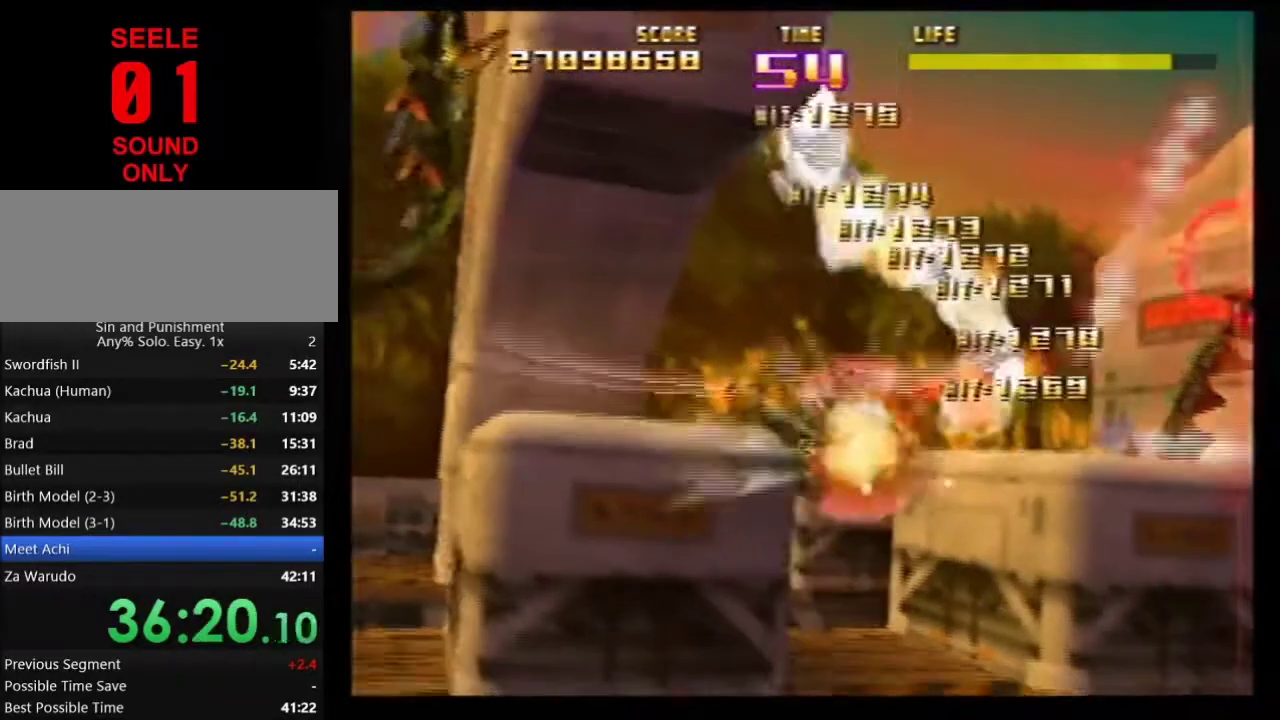
{"dt_ms": 301, "buttons": [], "left_stick": "center"}
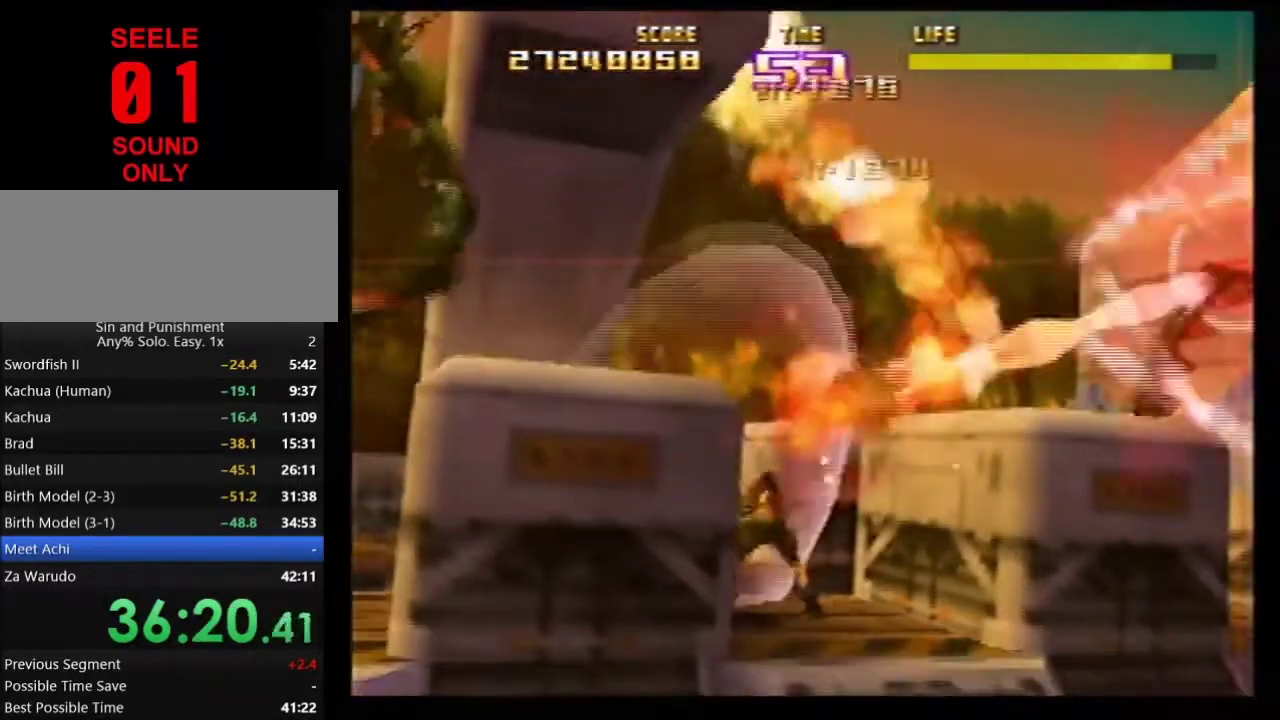
{"dt_ms": 400, "buttons": ["Z", "C_LEFT"], "left_stick": "center"}